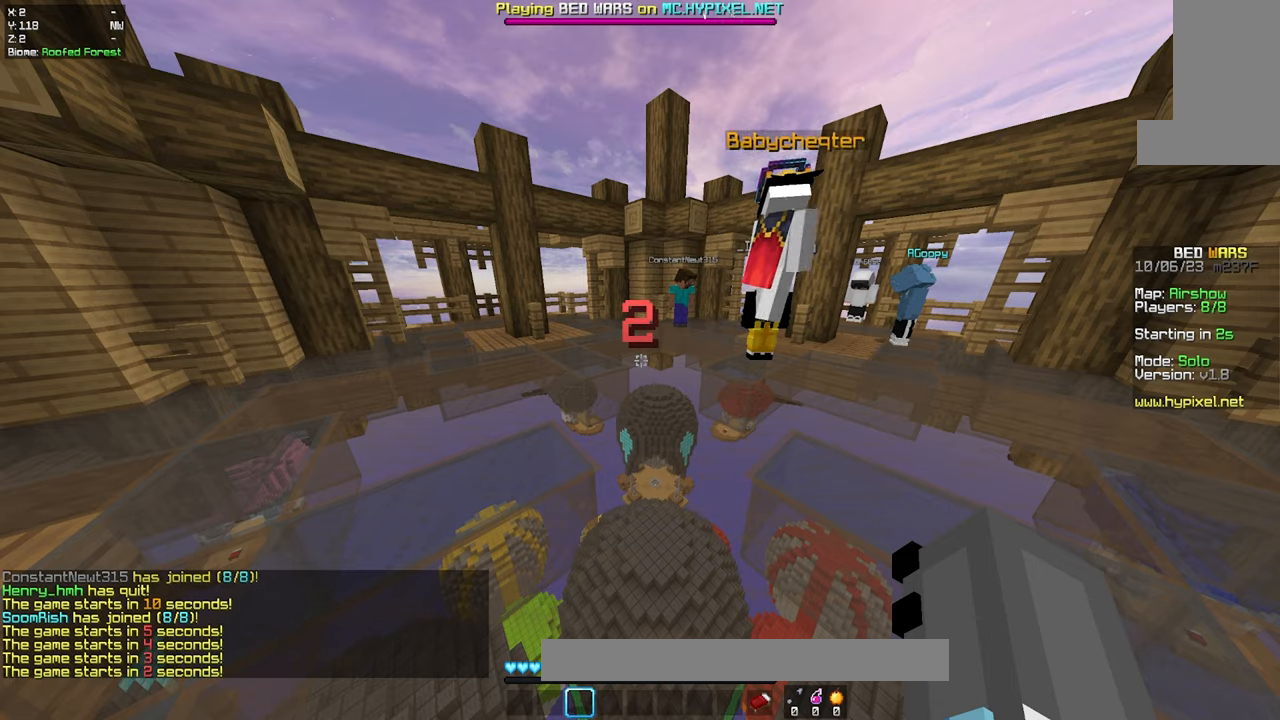
Gameplay with keyboard and mouse; each line is a JSON object with the keys and mouse buttons held at the frame after it. "events" lists presses ("down") and releases ("up") of "a", "d", "s", "space", "w", "mouse_left" and "mouse_right" between this image and that frame as [ms after this image, input, new state], when the widget could be followed in between. "mouse_left", "mouse_right" = the "left", "right" buttons of the "mouse" list. No other keys are recorded. Fast repeated clicks can show as one long hold. Mouse movement is not recorded.
{"keys": [], "mouse": [], "events": []}
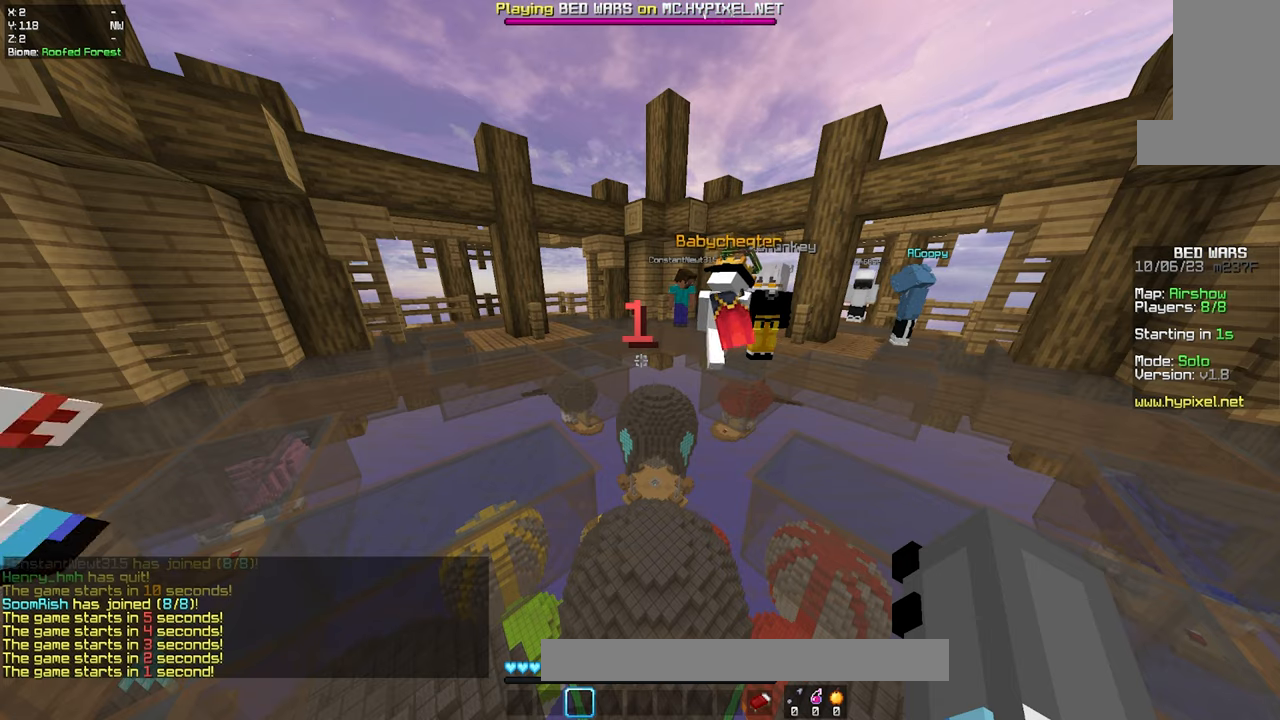
{"keys": [], "mouse": [], "events": []}
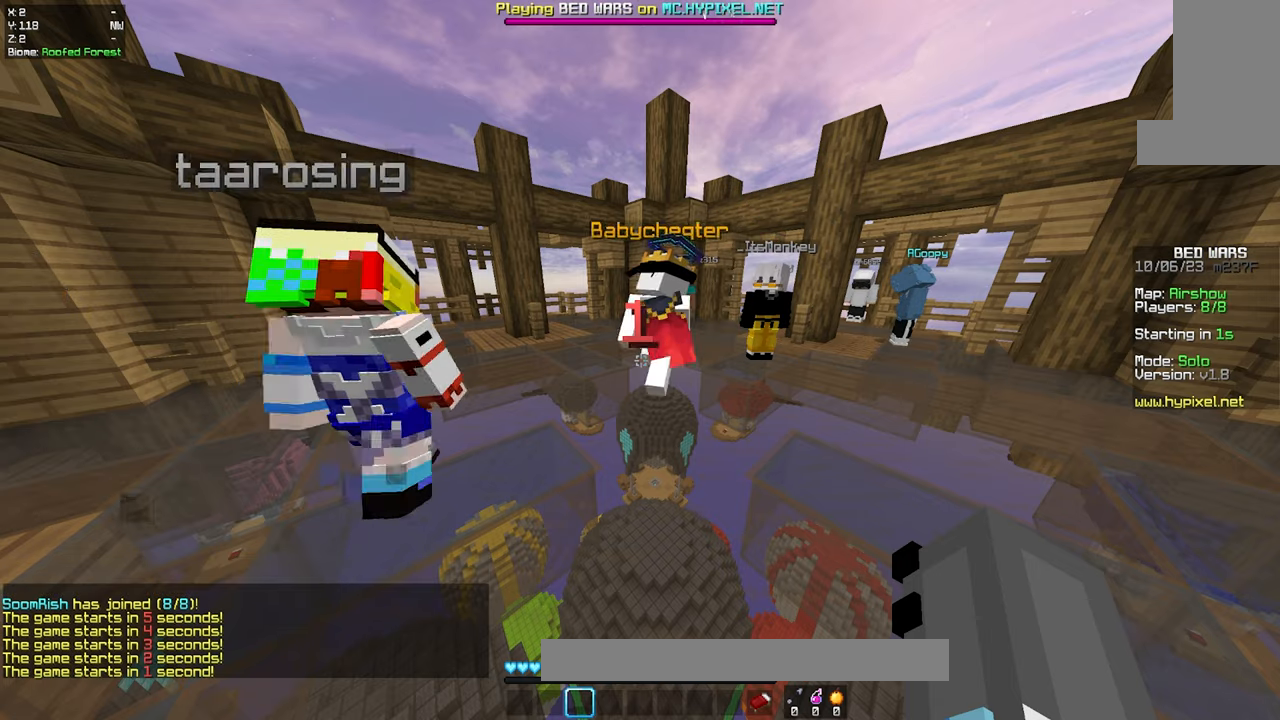
{"keys": [], "mouse": [], "events": []}
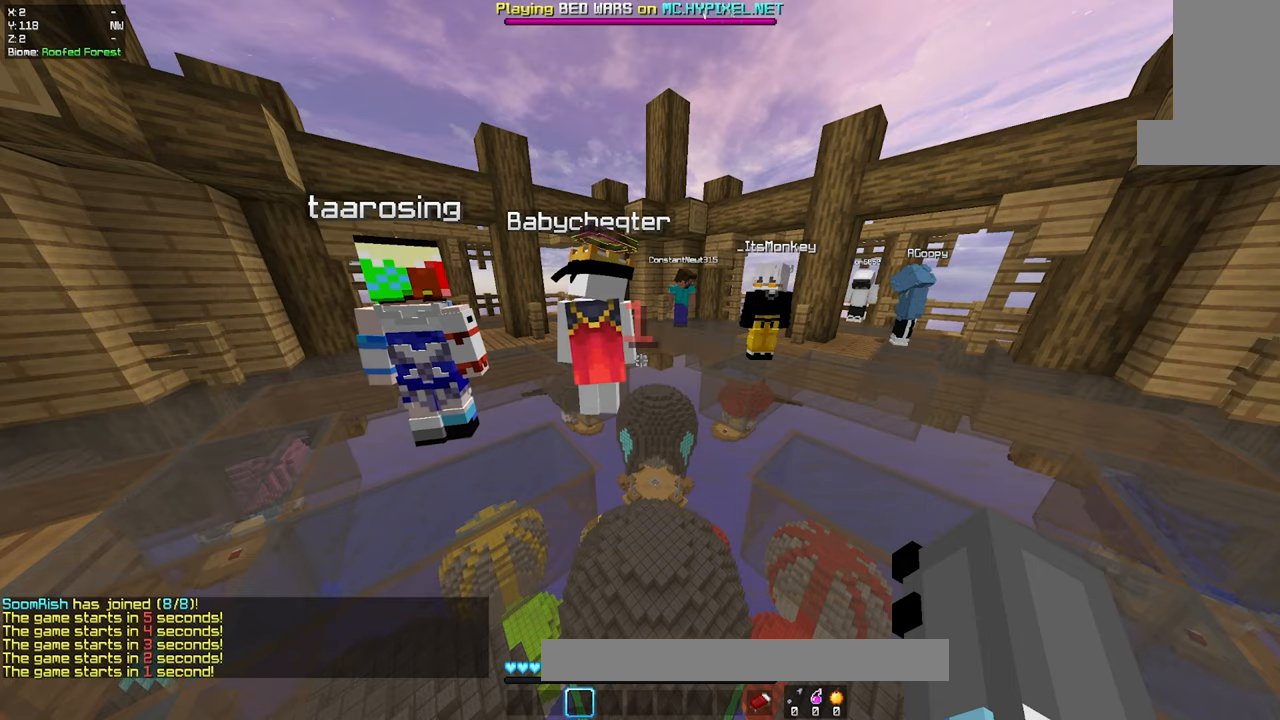
{"keys": [], "mouse": [], "events": []}
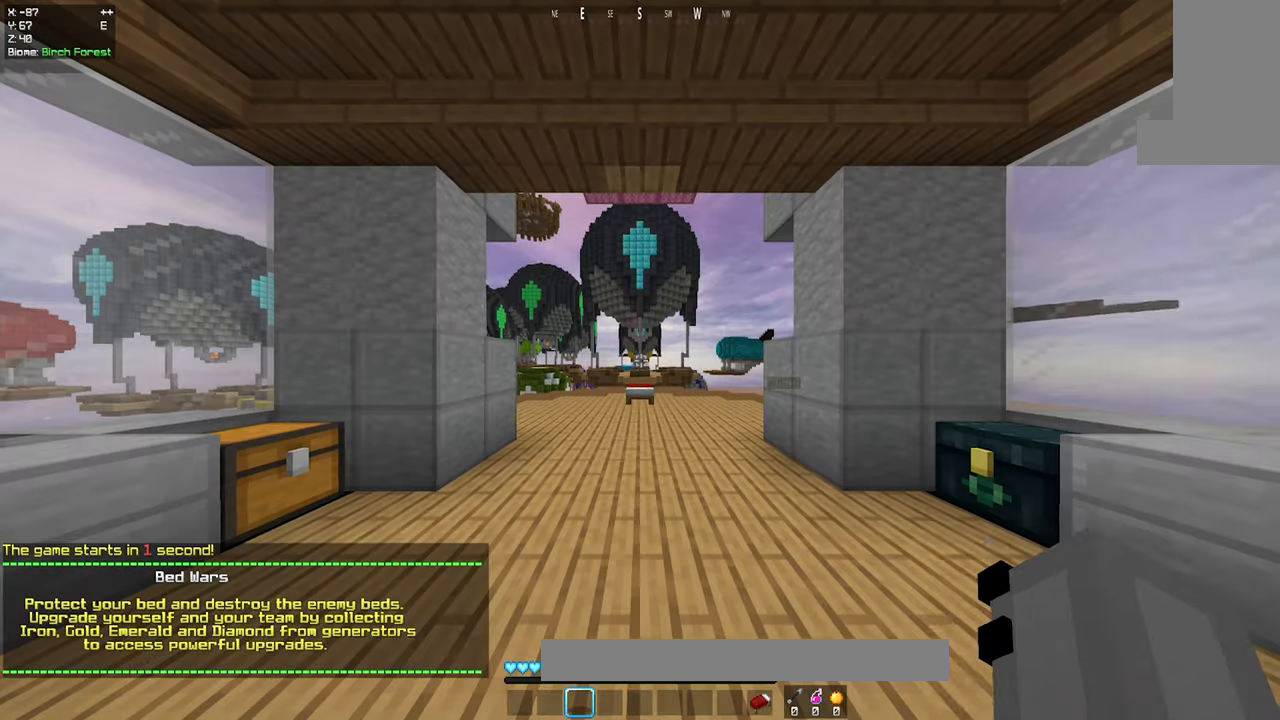
{"keys": [], "mouse": [], "events": []}
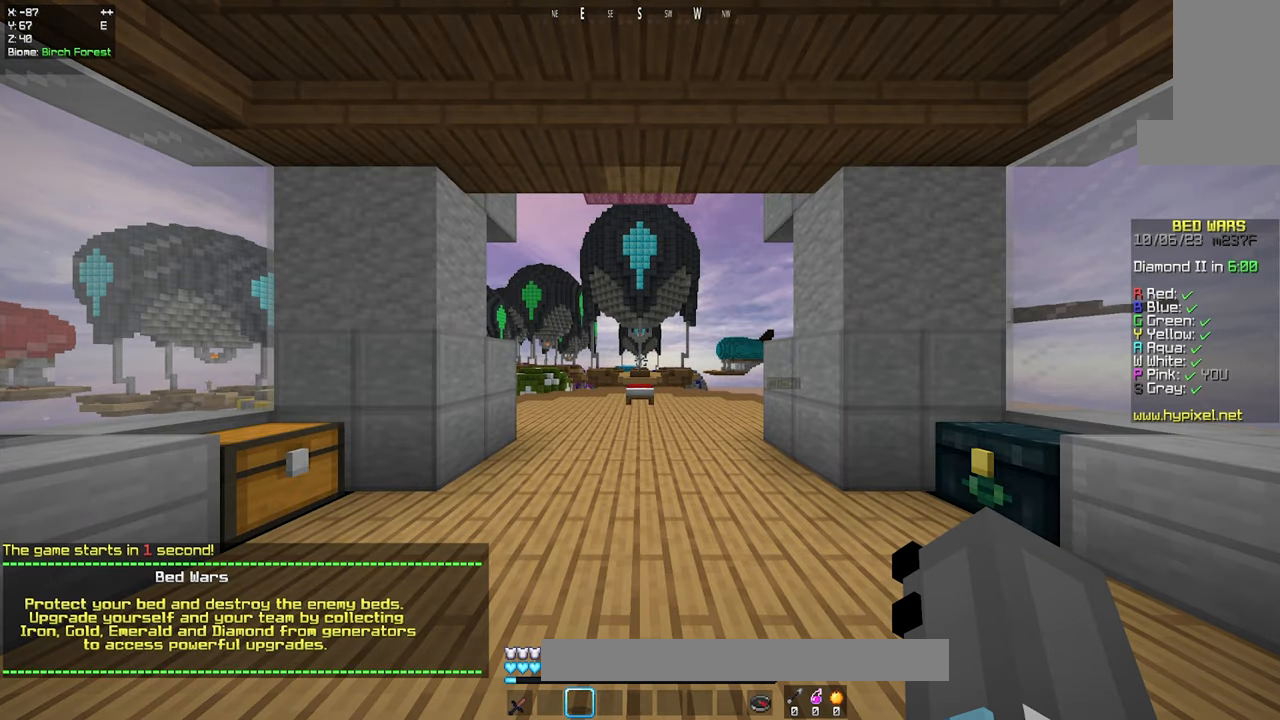
{"keys": ["s"], "mouse": [], "events": [[34, "s", "down"]]}
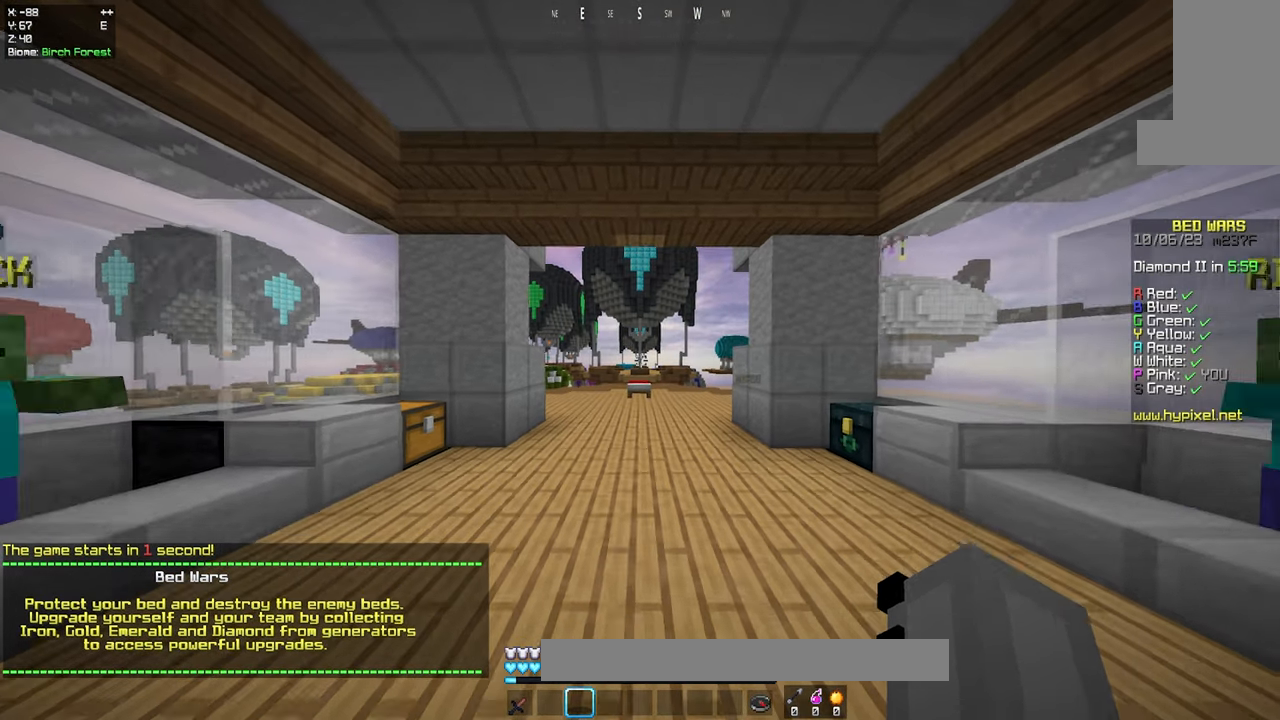
{"keys": ["s"], "mouse": [], "events": []}
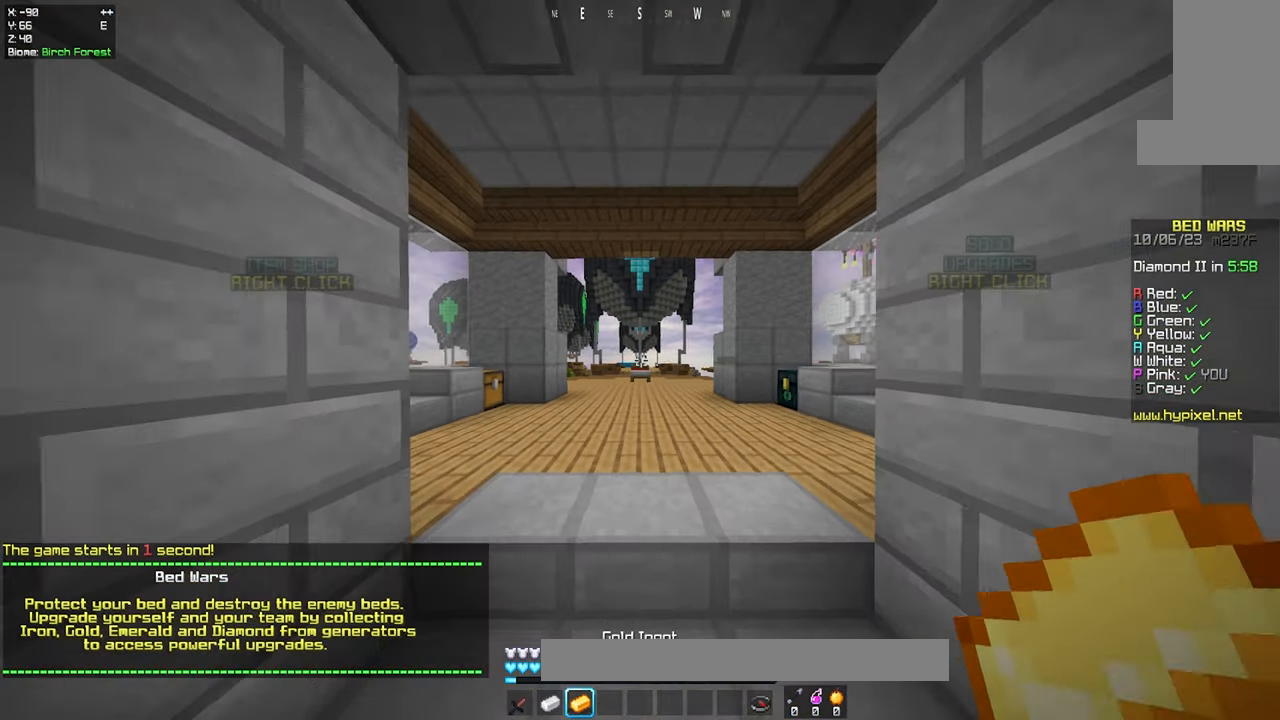
{"keys": [], "mouse": [], "events": [[34, "s", "up"], [200, "w", "down"], [350, "w", "up"]]}
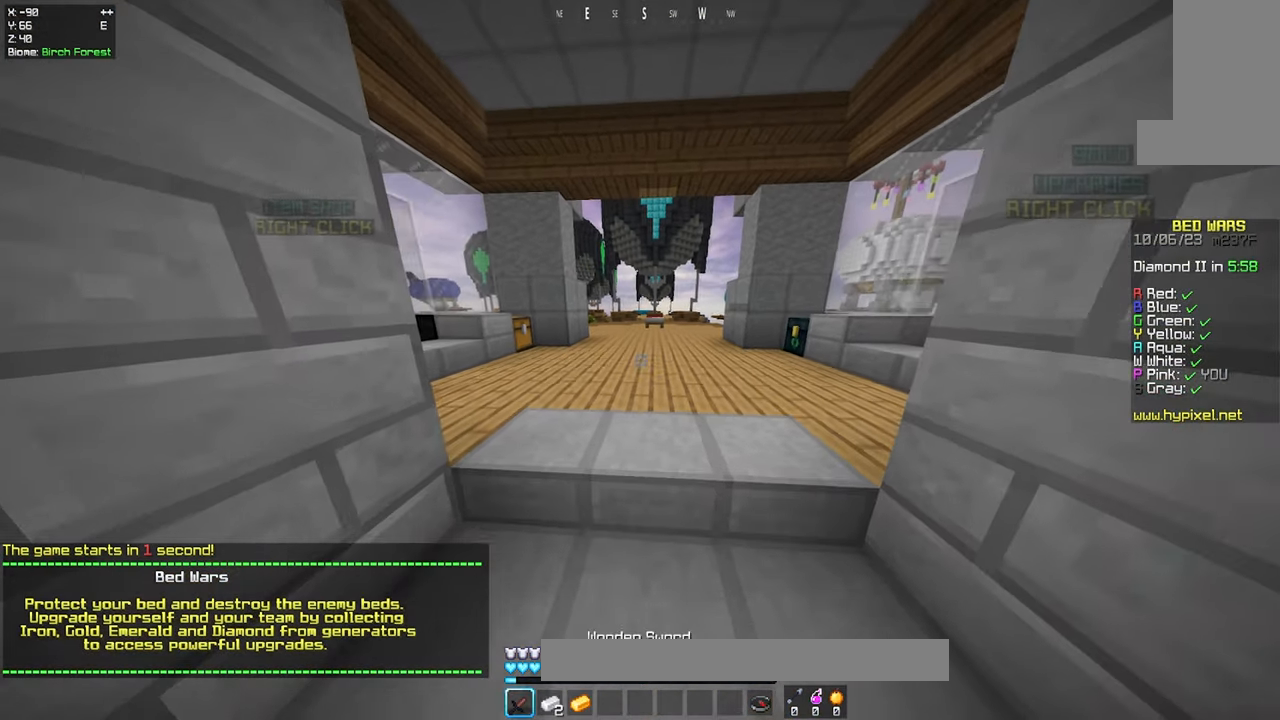
{"keys": ["s"], "mouse": ["left"], "events": [[416, "s", "down"], [466, "mouse_left", "down"]]}
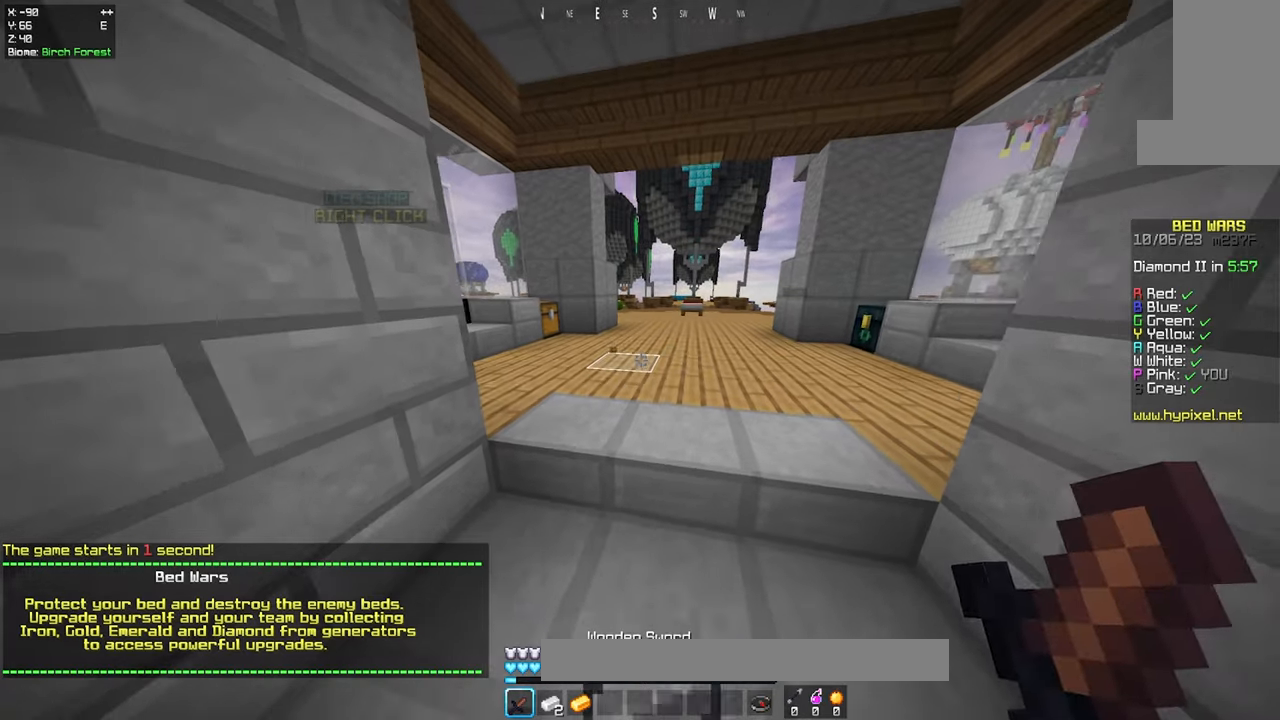
{"keys": [], "mouse": [], "events": [[66, "s", "up"], [100, "mouse_left", "up"]]}
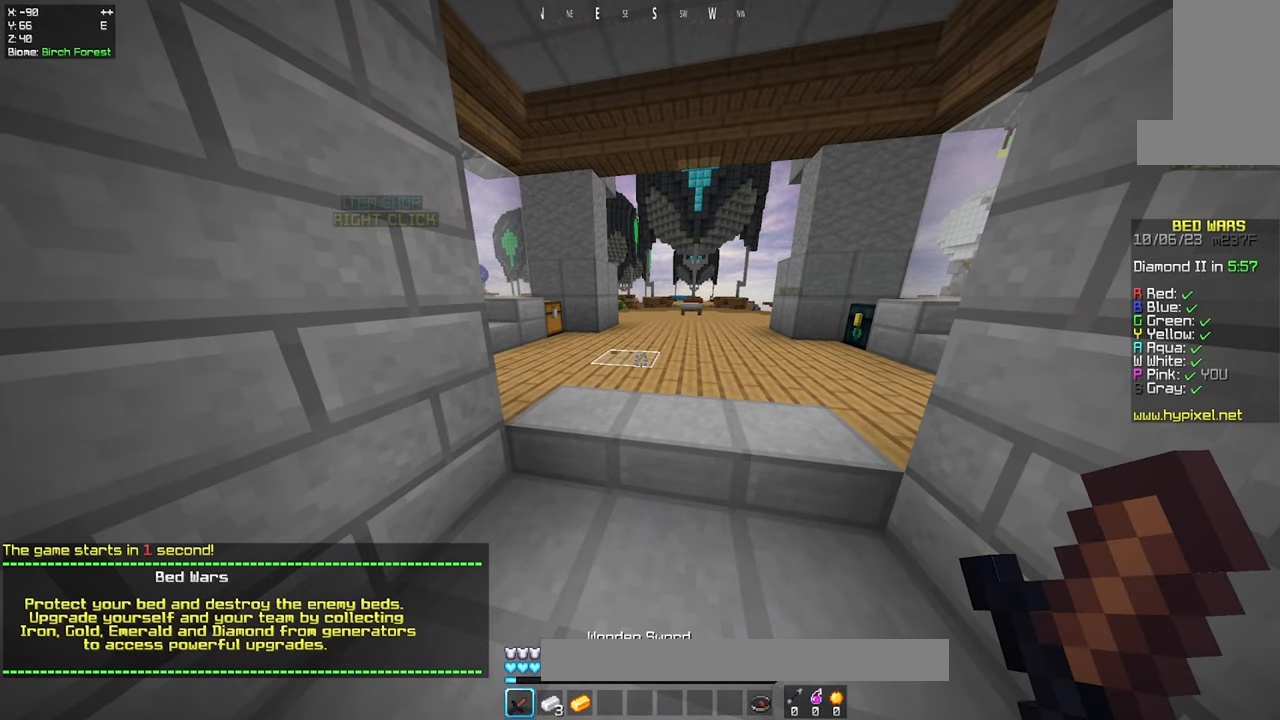
{"keys": ["w"], "mouse": [], "events": [[16, "w", "down"], [133, "w", "up"], [200, "w", "down"]]}
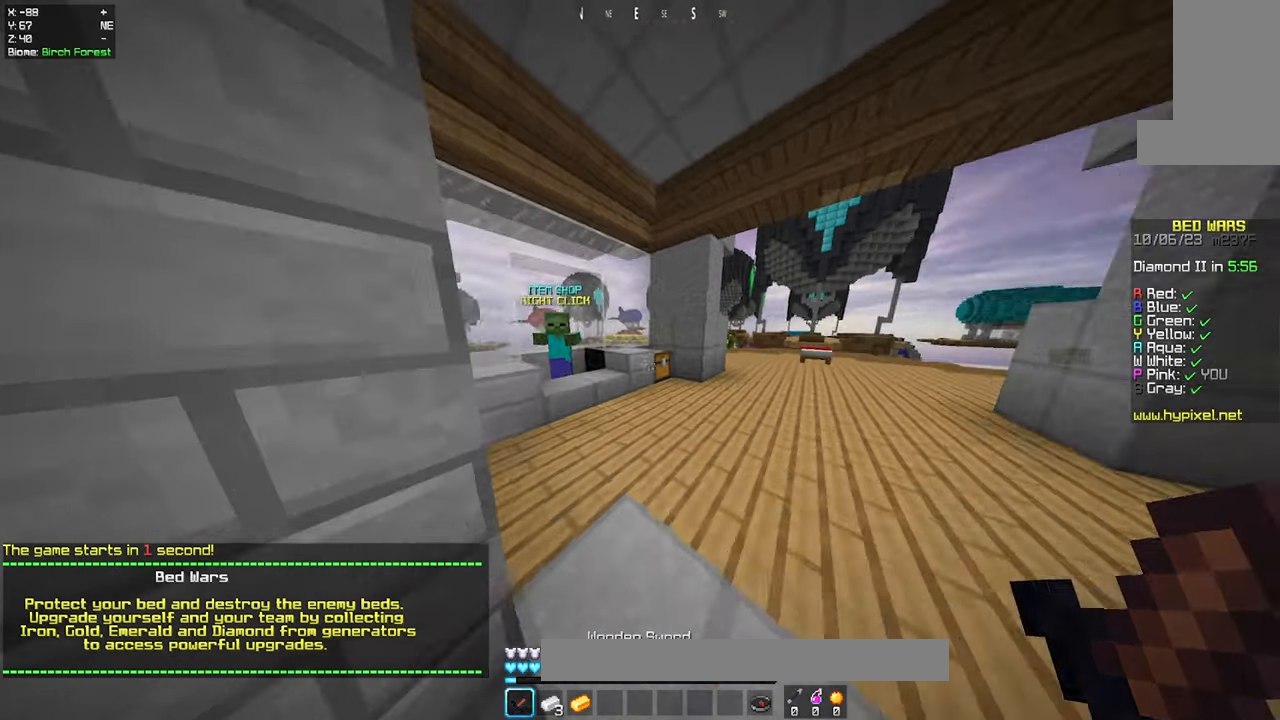
{"keys": ["a", "w"], "mouse": [], "events": [[300, "a", "down"]]}
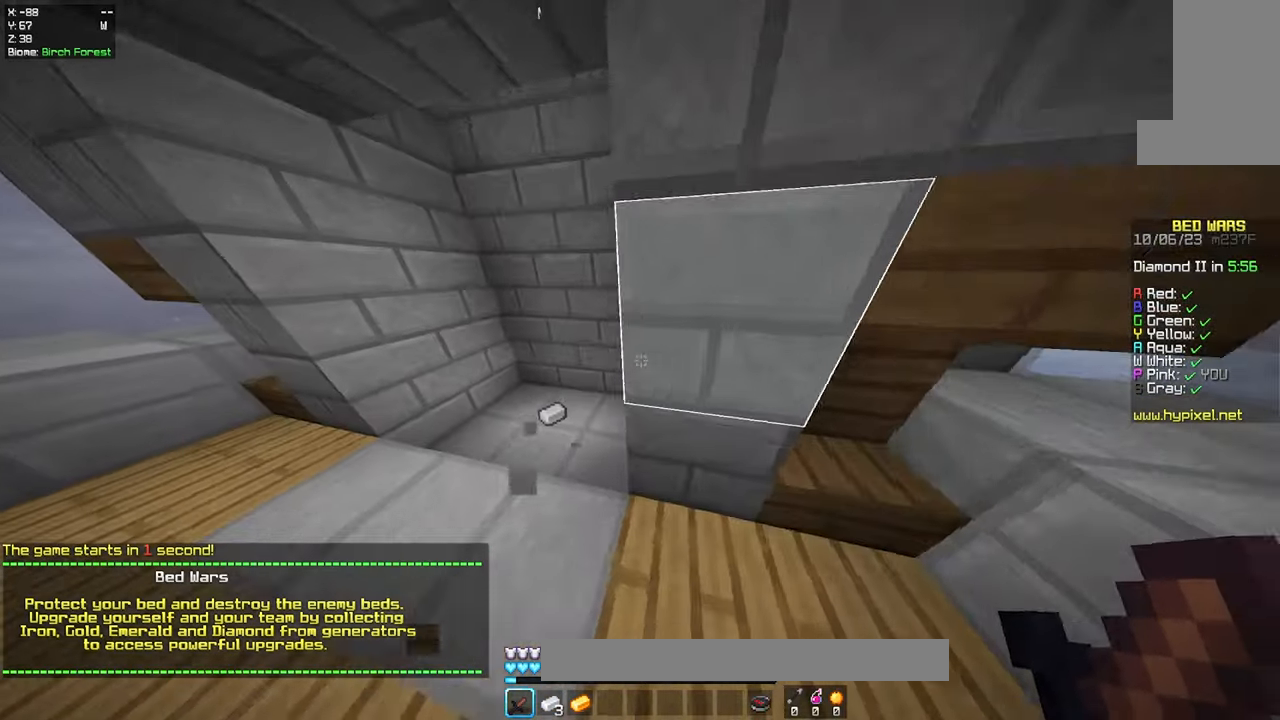
{"keys": [], "mouse": [], "events": [[366, "a", "up"], [366, "w", "up"]]}
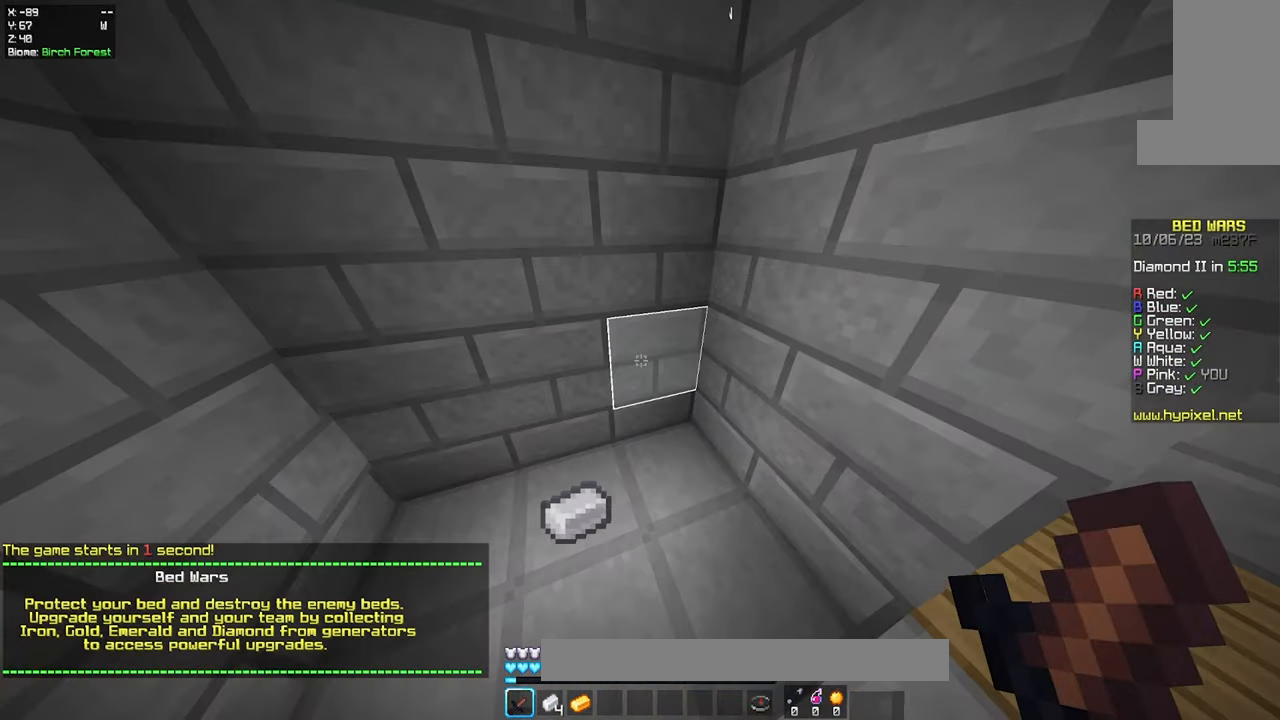
{"keys": [], "mouse": [], "events": []}
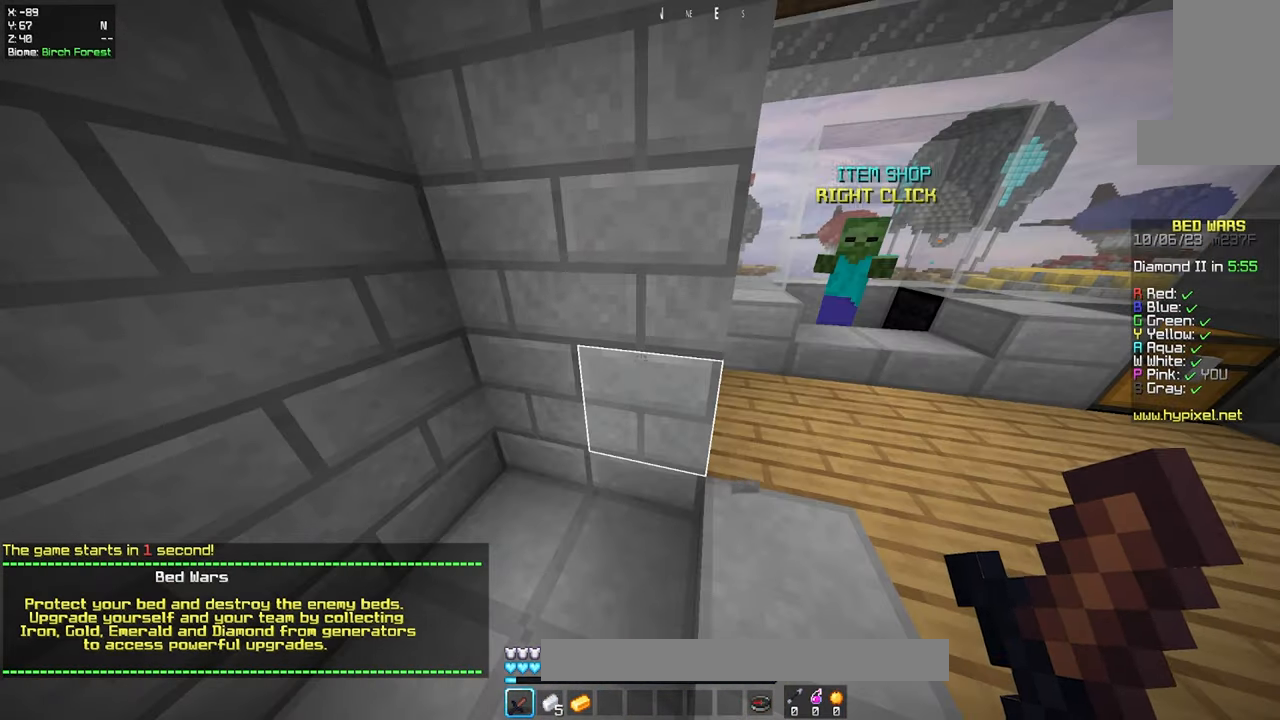
{"keys": [], "mouse": [], "events": [[83, "a", "down"], [250, "a", "up"], [300, "mouse_left", "down"], [466, "mouse_left", "up"]]}
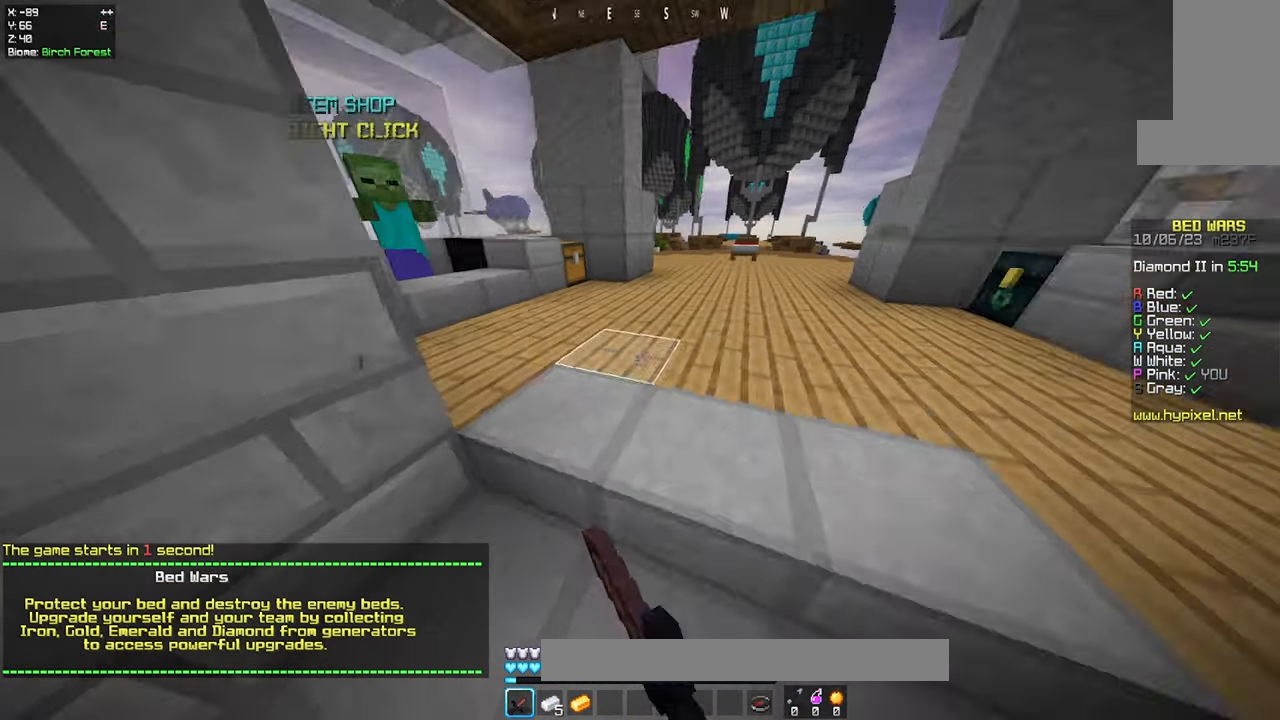
{"keys": [], "mouse": [], "events": [[383, "mouse_left", "down"], [500, "mouse_left", "up"]]}
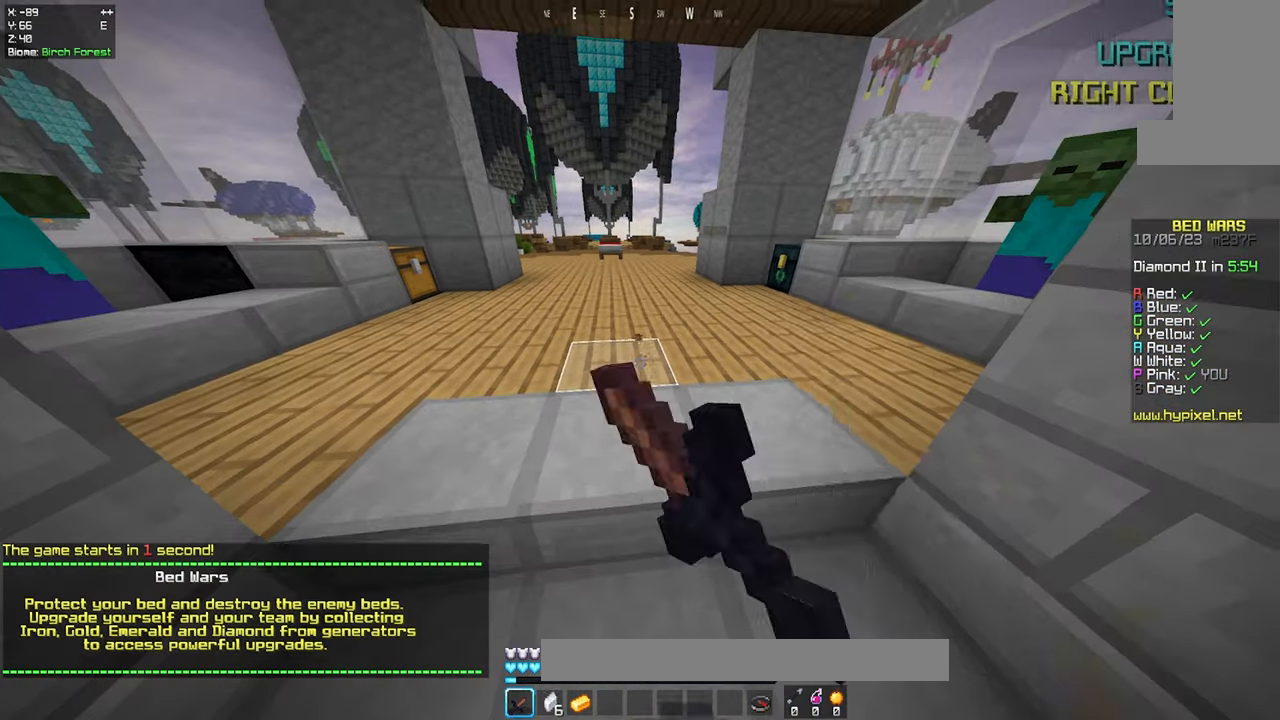
{"keys": [], "mouse": [], "events": []}
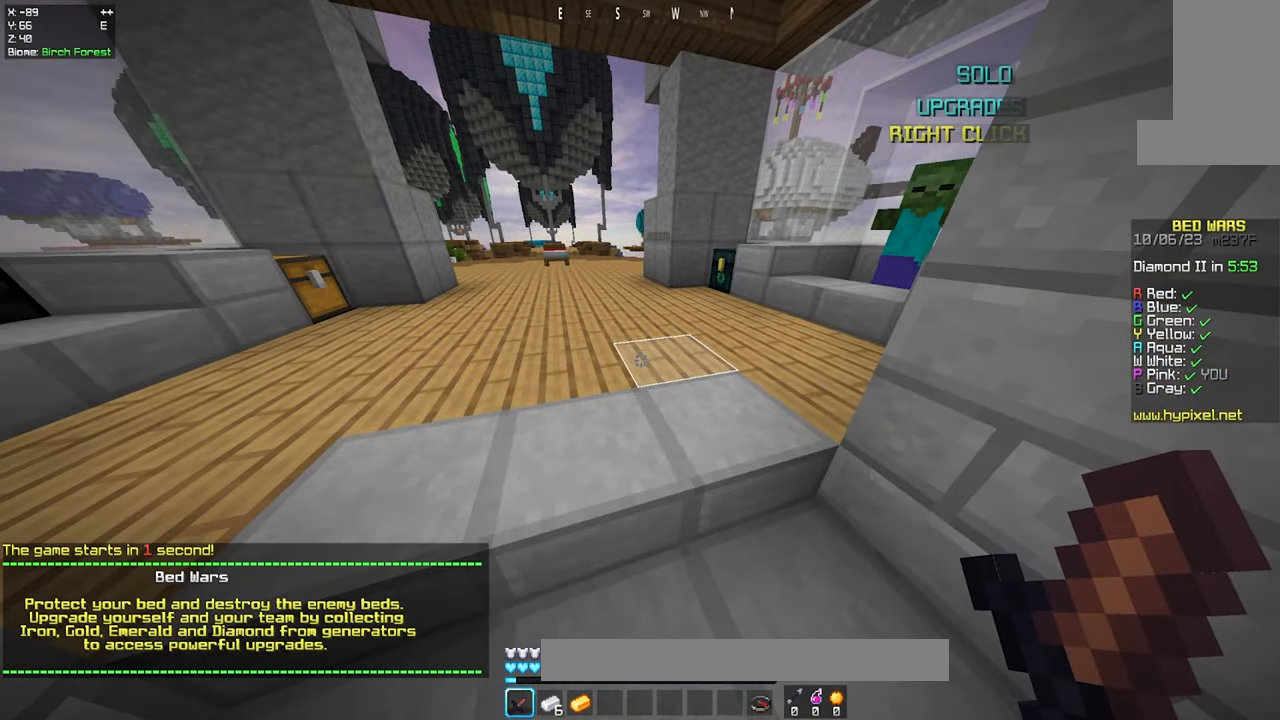
{"keys": [], "mouse": [], "events": []}
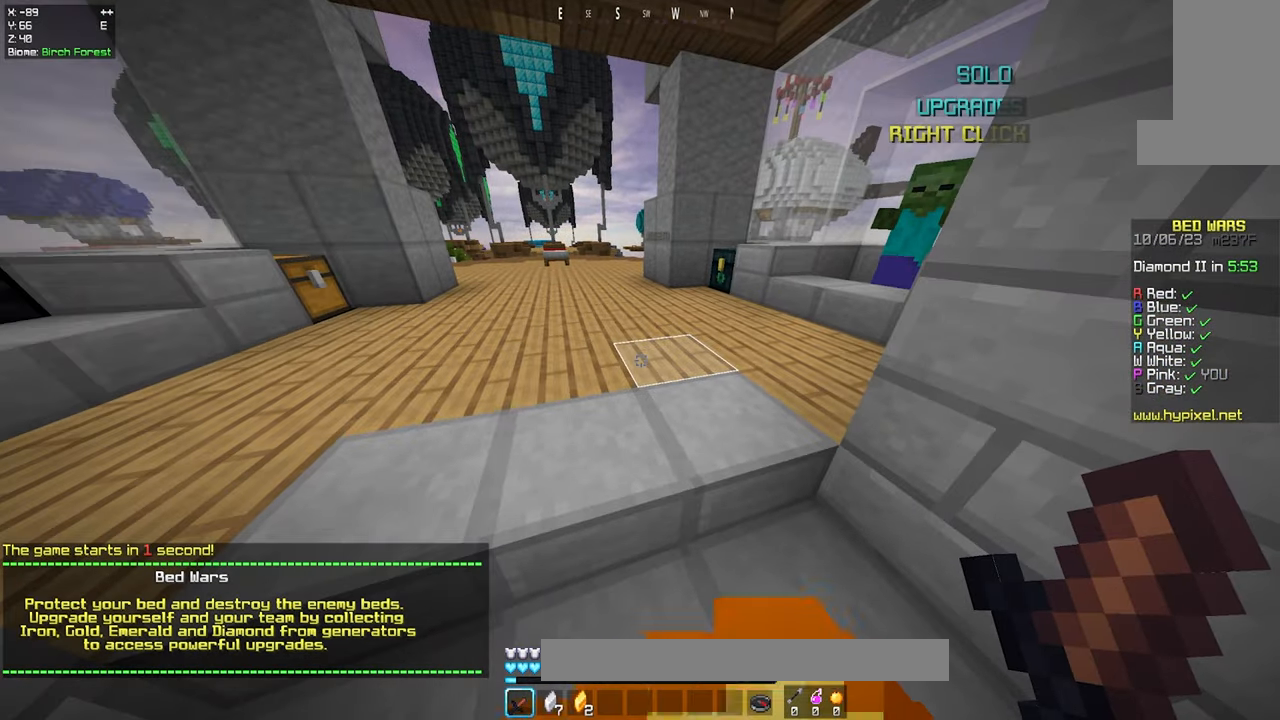
{"keys": [], "mouse": [], "events": []}
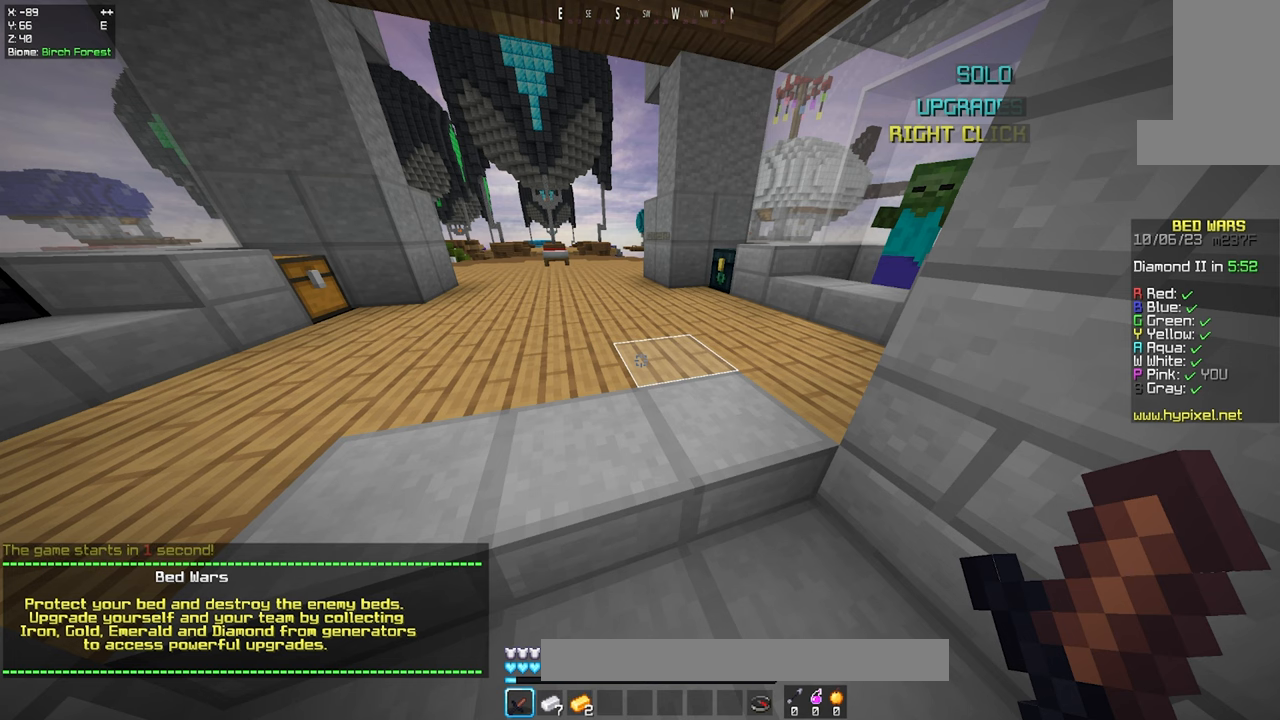
{"keys": [], "mouse": [], "events": []}
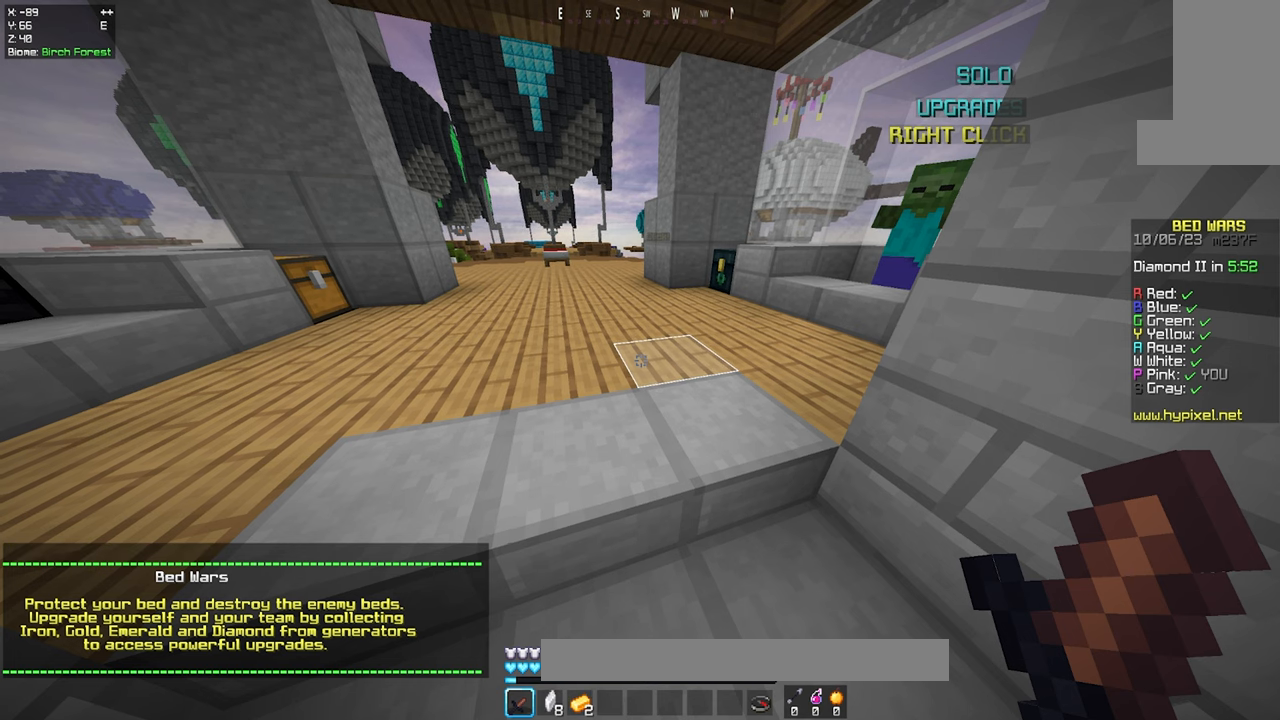
{"keys": [], "mouse": [], "events": []}
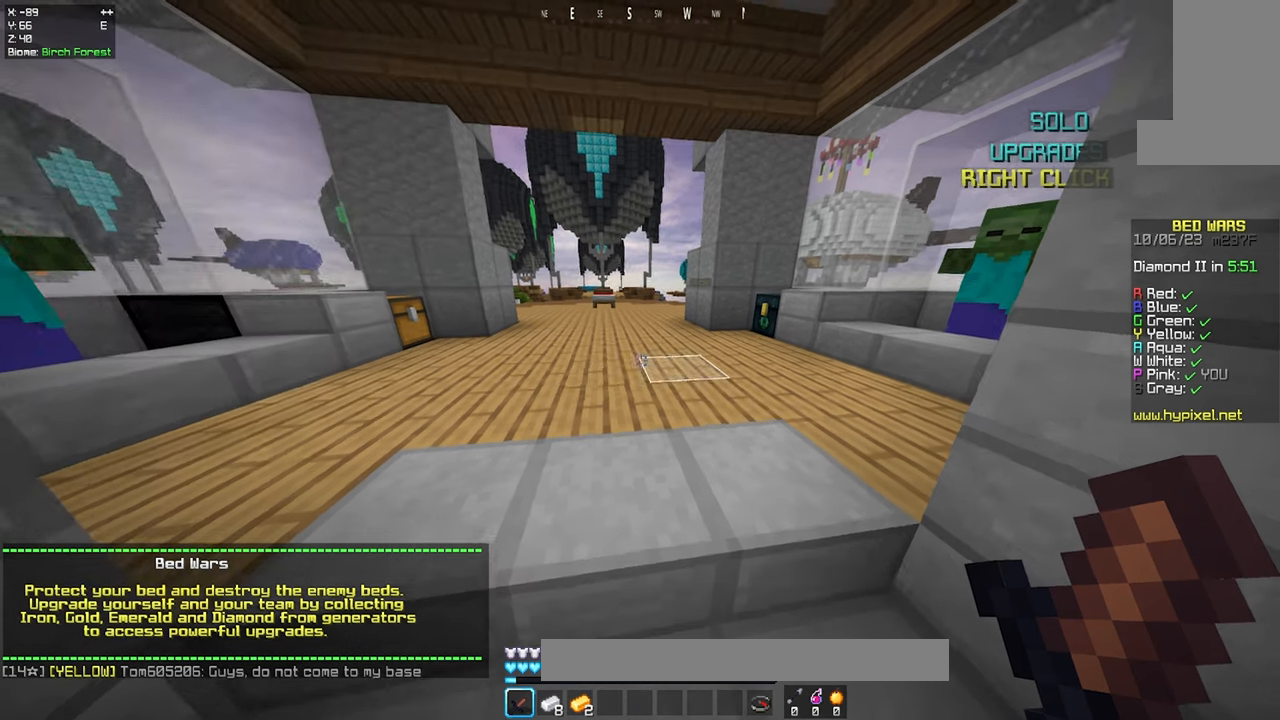
{"keys": [], "mouse": [], "events": []}
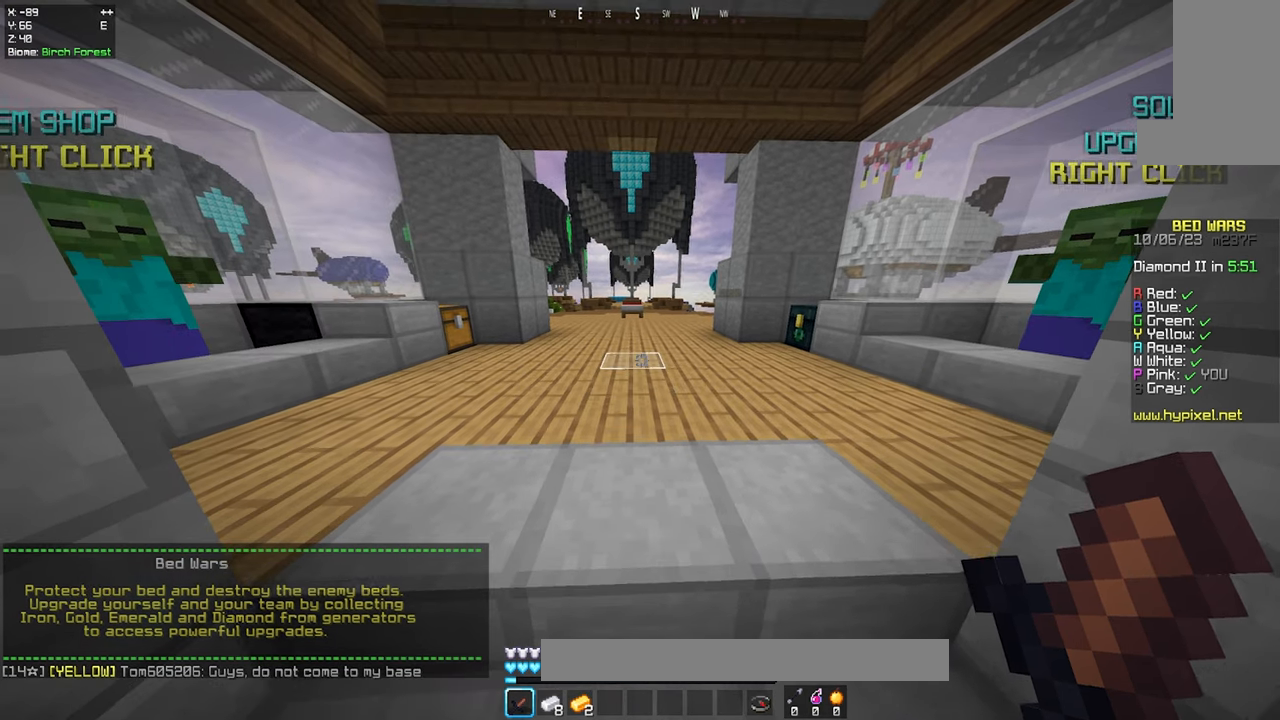
{"keys": [], "mouse": [], "events": [[17, "mouse_left", "down"], [117, "s", "down"], [150, "mouse_left", "up"], [250, "s", "up"]]}
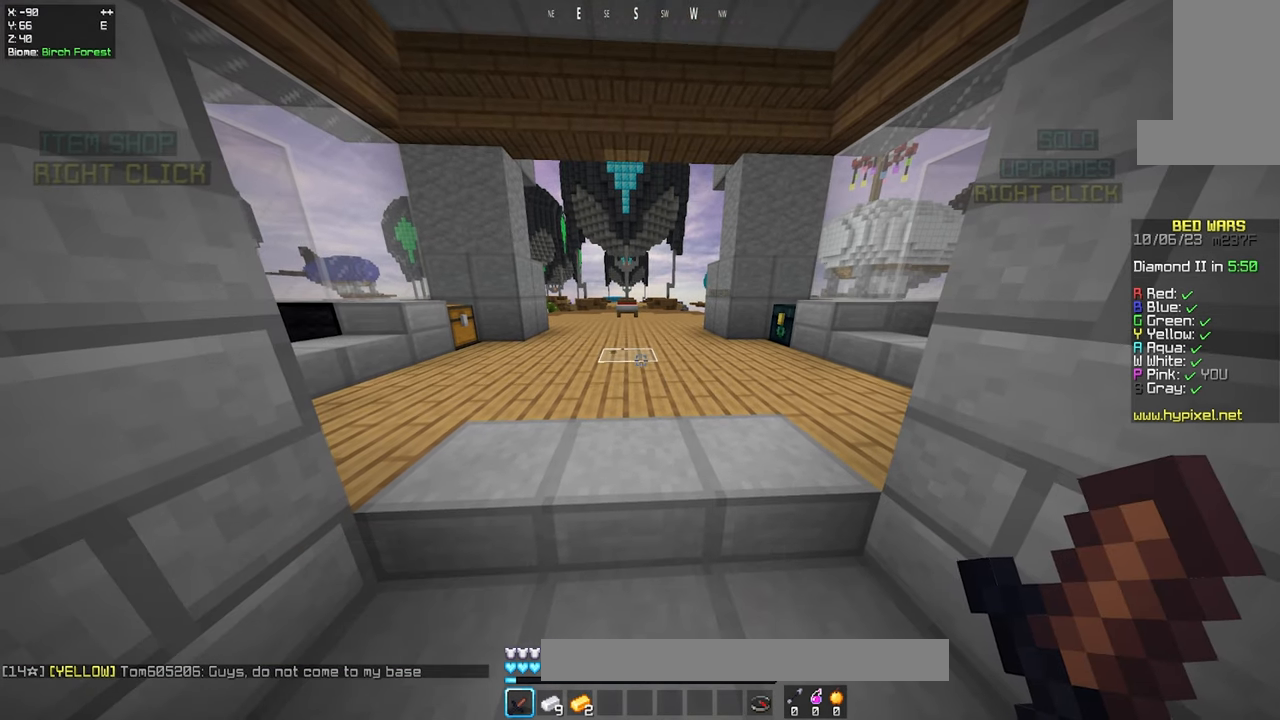
{"keys": [], "mouse": [], "events": []}
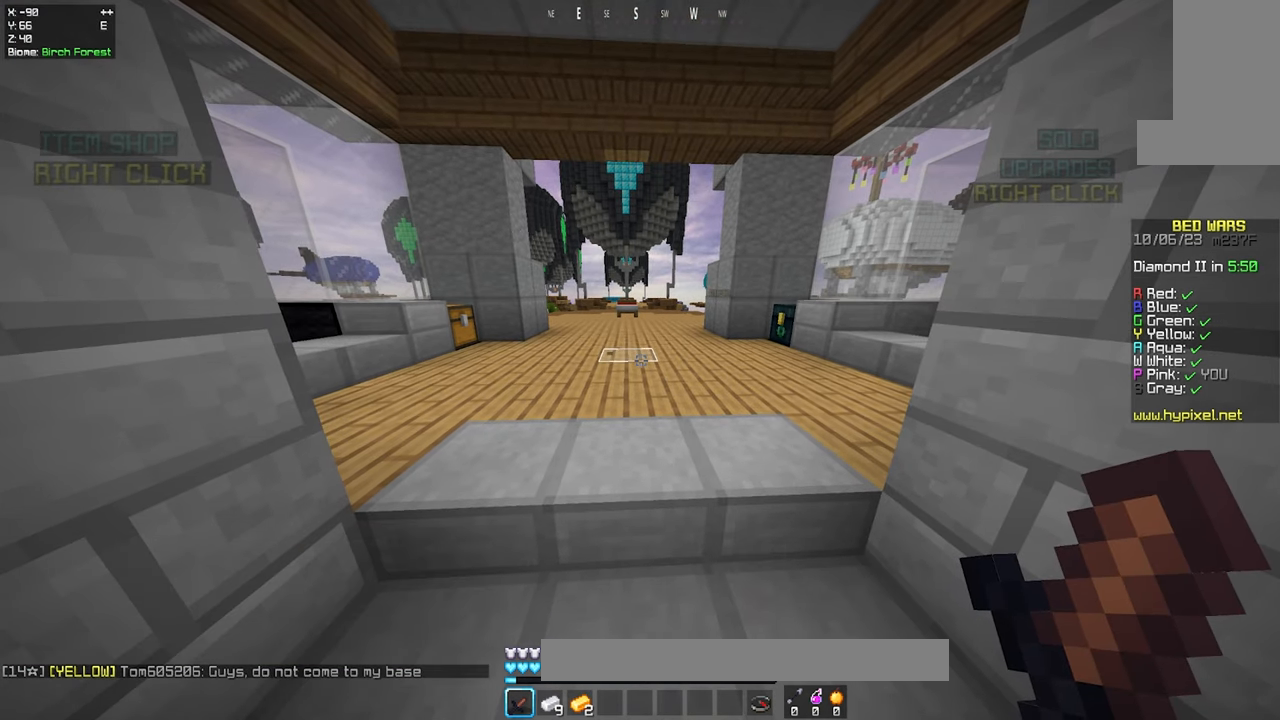
{"keys": [], "mouse": [], "events": []}
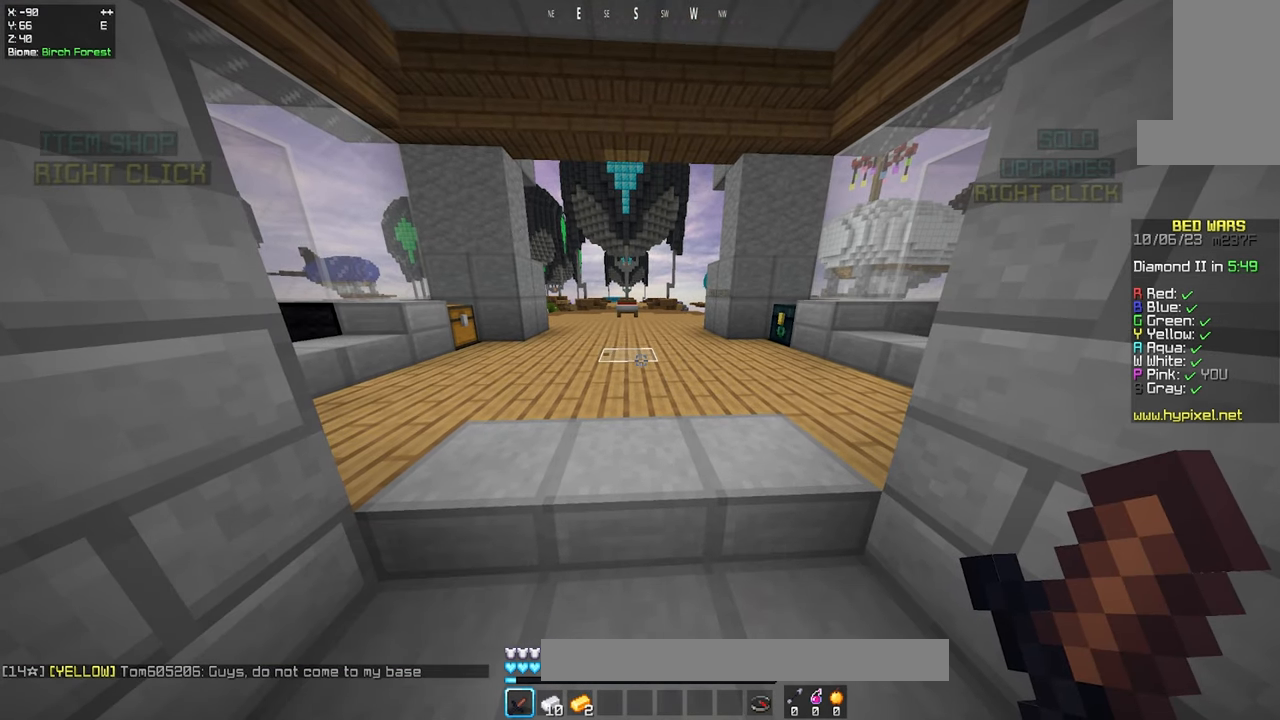
{"keys": [], "mouse": [], "events": []}
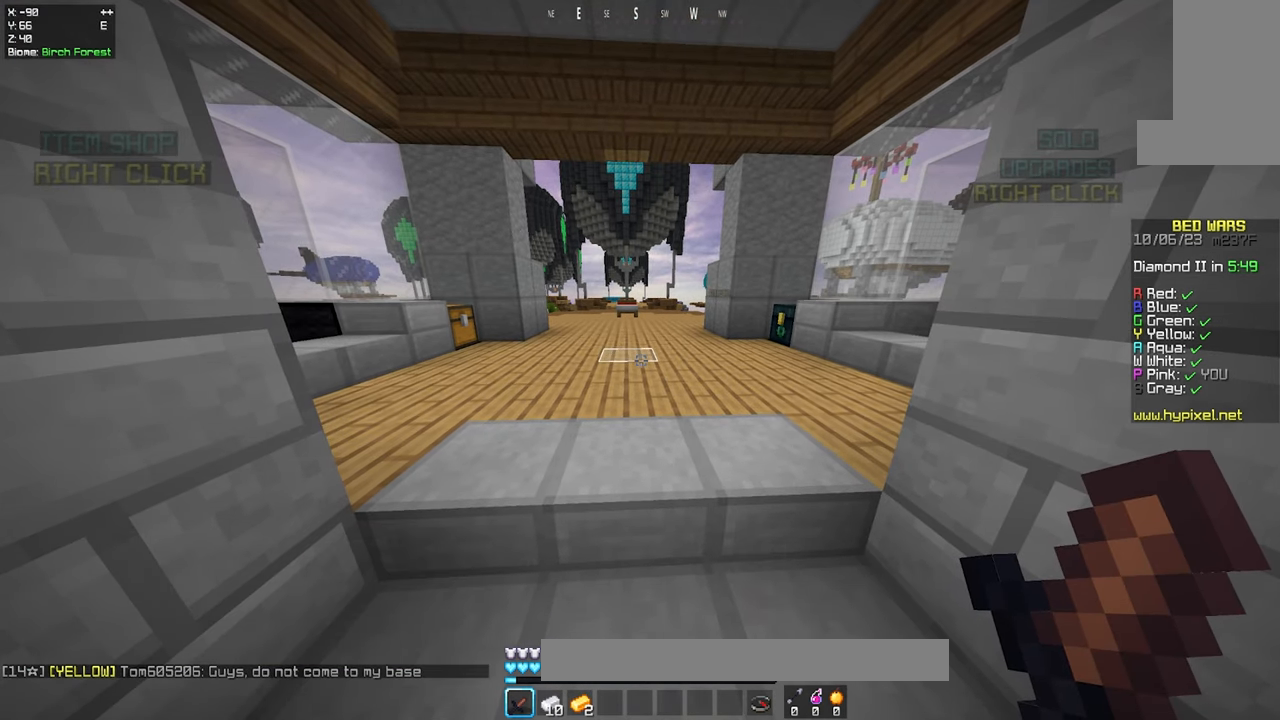
{"keys": [], "mouse": [], "events": [[150, "s", "down"], [233, "s", "up"]]}